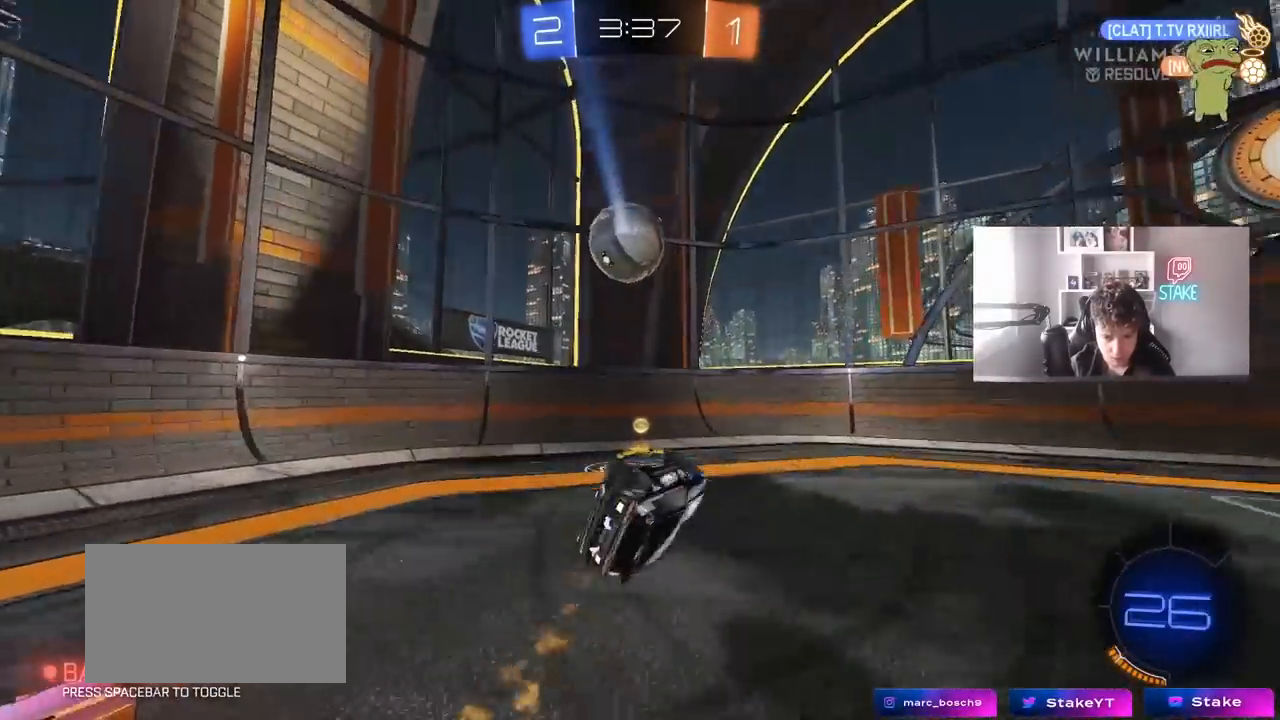
Gameplay with keyboard and mouse; each line is a JSON object with the keys and mouse buttons held at the frame after it. "events" lists presses ("down") and releases ("up") of "1", "2", "3", "4", "5", "a", "alt", "c", "caps_lock", "ctrl", "d", "e", "f", "g", "q", "r", "s", "shift", "space", "t", "tab", "v", "w", "x", "z", "mouse_left", "mouse_wheel" and "mouse_right" between this image and that frame as [ms after this image, input, new state], when the widget could be followed in between. "mouse_left", "mouse_wheel", "mouse_right" = the "left", "wheel", "right" buttons of the "mouse" list. No other keys are recorded. "wheel" means that the mouse wheel is clicked or scrolled. "mouse_move" is the direction in which the mouse moves at that frame (one of eight, or "still"), when it could be read.
{"keys": ["space", "w"], "mouse": ["left"], "mouse_move": "still", "events": [[50, "space", "down"], [150, "a", "up"], [150, "shift", "up"], [200, "space", "up"], [283, "mouse_left", "down"], [283, "s", "up"], [333, "space", "down"], [383, "d", "down"], [483, "d", "up"], [483, "w", "down"]]}
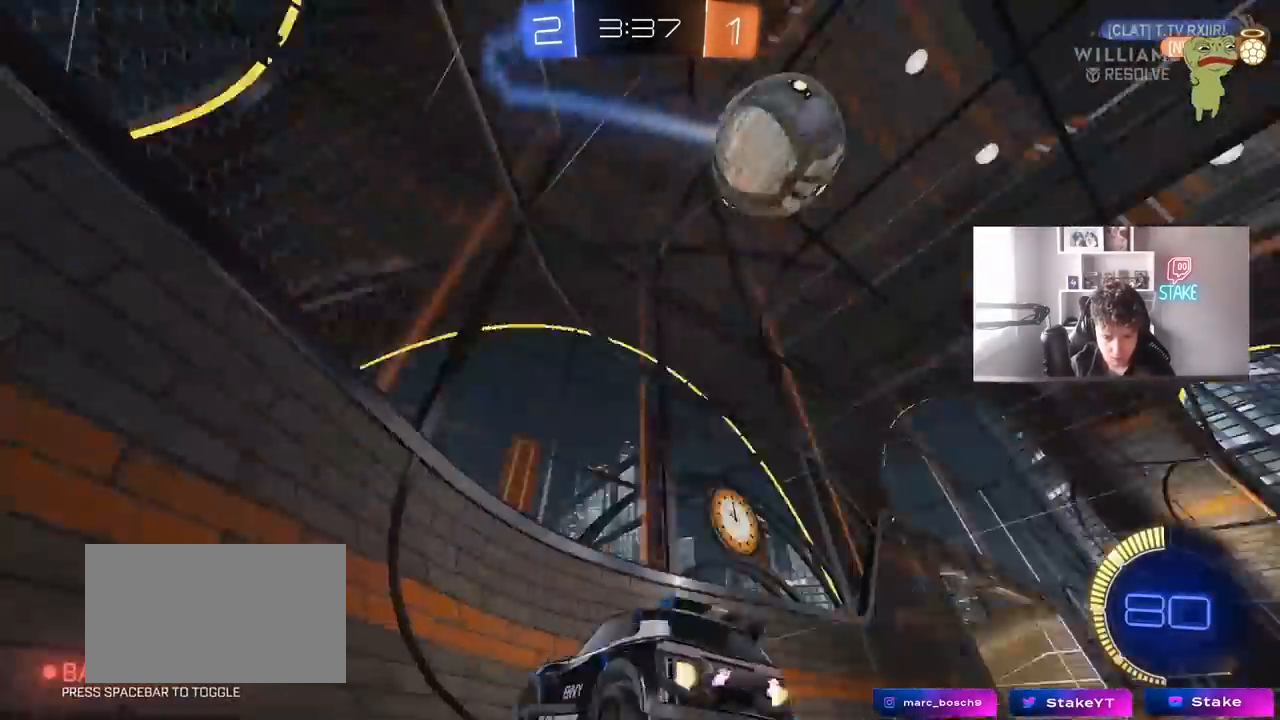
{"keys": ["d", "w"], "mouse": [], "mouse_move": "still", "events": [[17, "space", "up"], [117, "d", "down"], [200, "mouse_left", "up"], [217, "shift", "down"], [300, "shift", "up"]]}
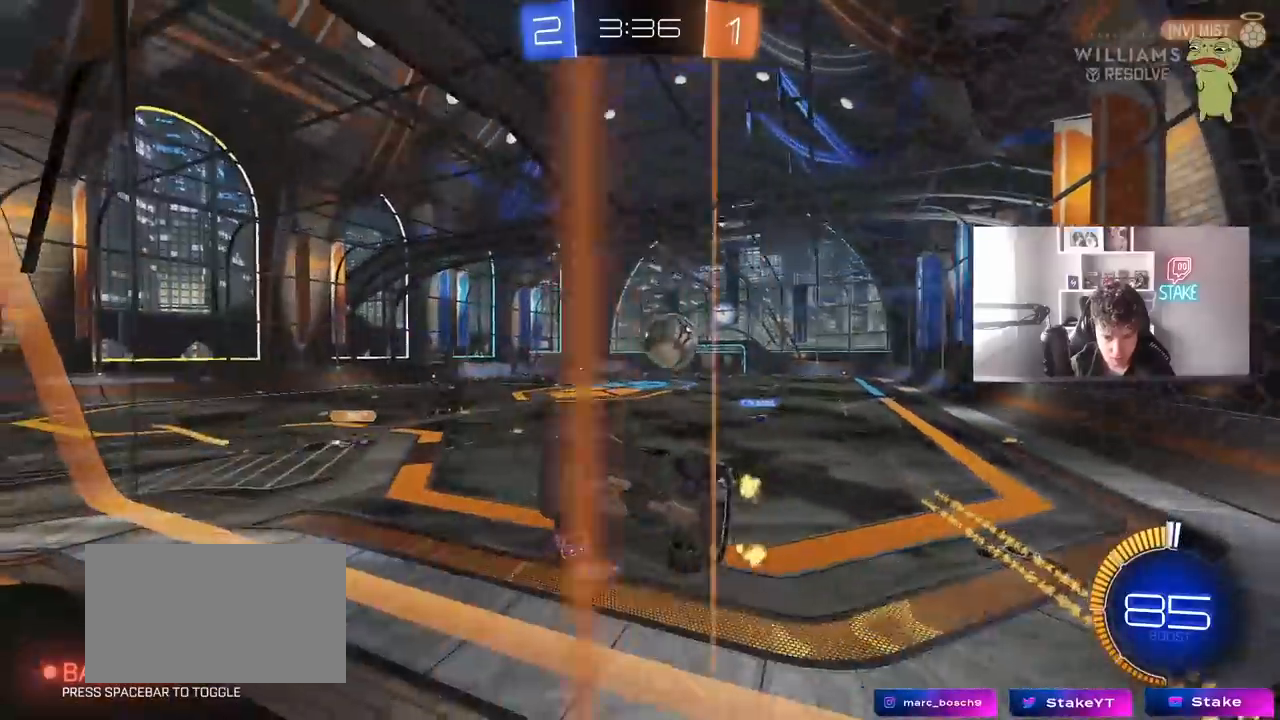
{"keys": ["d", "w"], "mouse": ["left"], "mouse_move": "still", "events": [[317, "d", "up"], [367, "mouse_left", "down"], [417, "d", "down"]]}
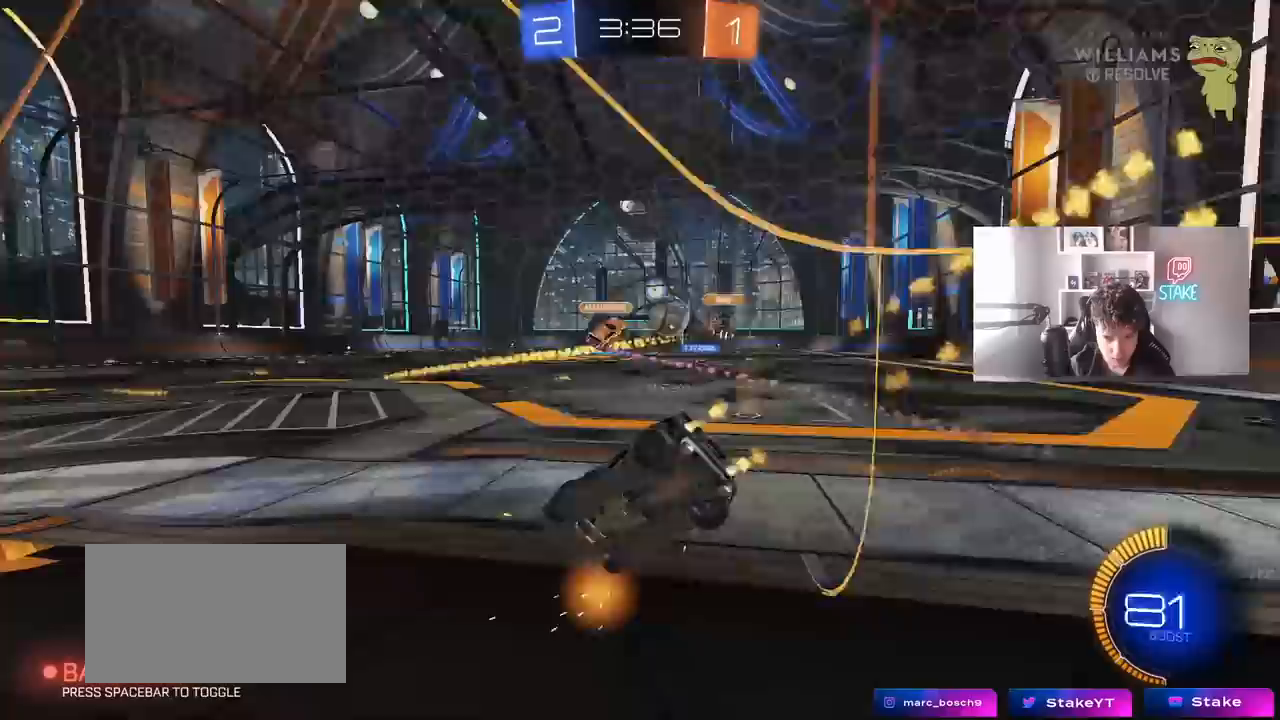
{"keys": ["w"], "mouse": [], "mouse_move": "still", "events": [[150, "mouse_left", "up"], [250, "d", "up"]]}
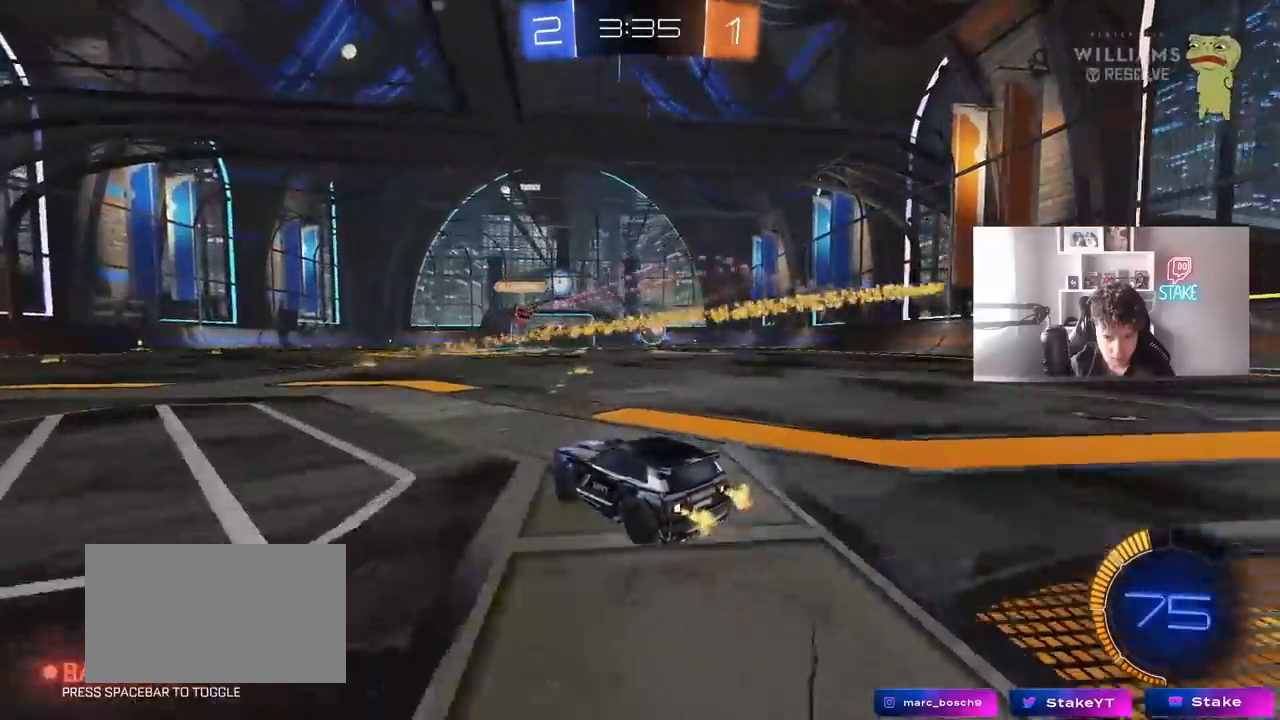
{"keys": ["d", "w"], "mouse": ["left"], "mouse_move": "still", "events": [[17, "mouse_left", "down"], [117, "a", "down"], [267, "a", "up"], [350, "d", "down"]]}
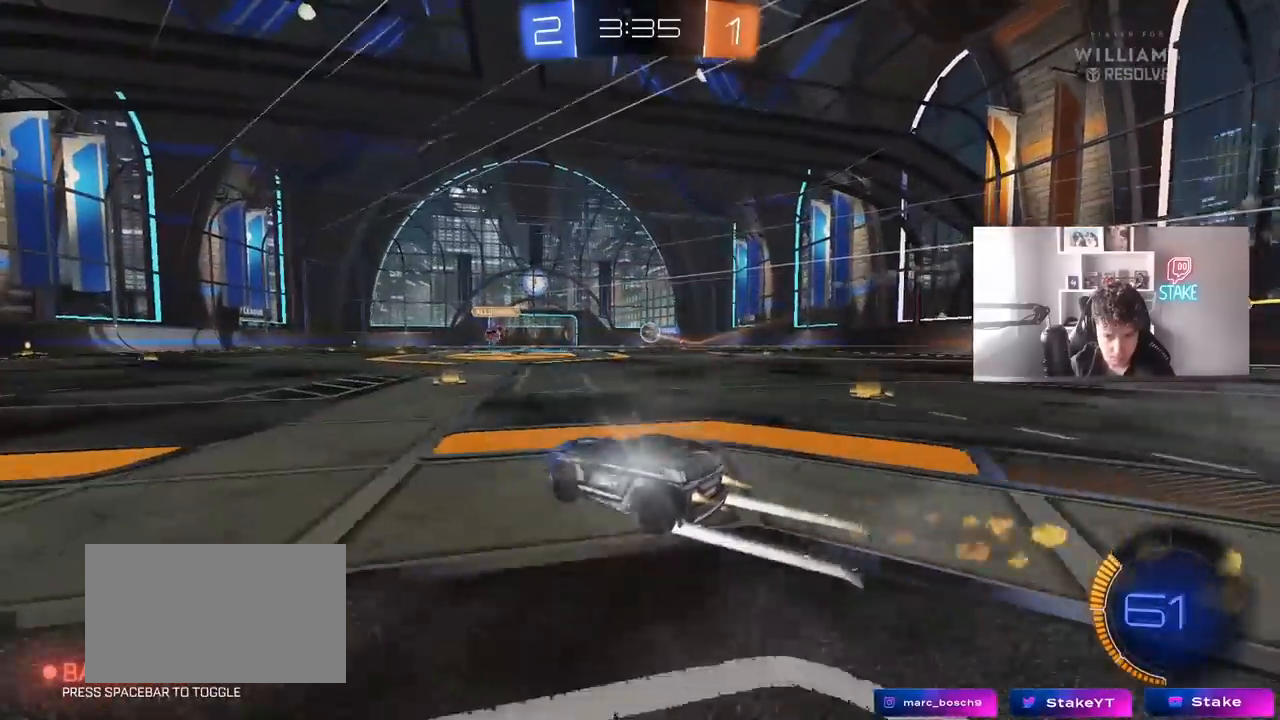
{"keys": ["d", "w"], "mouse": [], "mouse_move": "still", "events": [[33, "d", "up"], [83, "mouse_left", "up"], [183, "d", "down"], [367, "d", "up"], [417, "d", "down"]]}
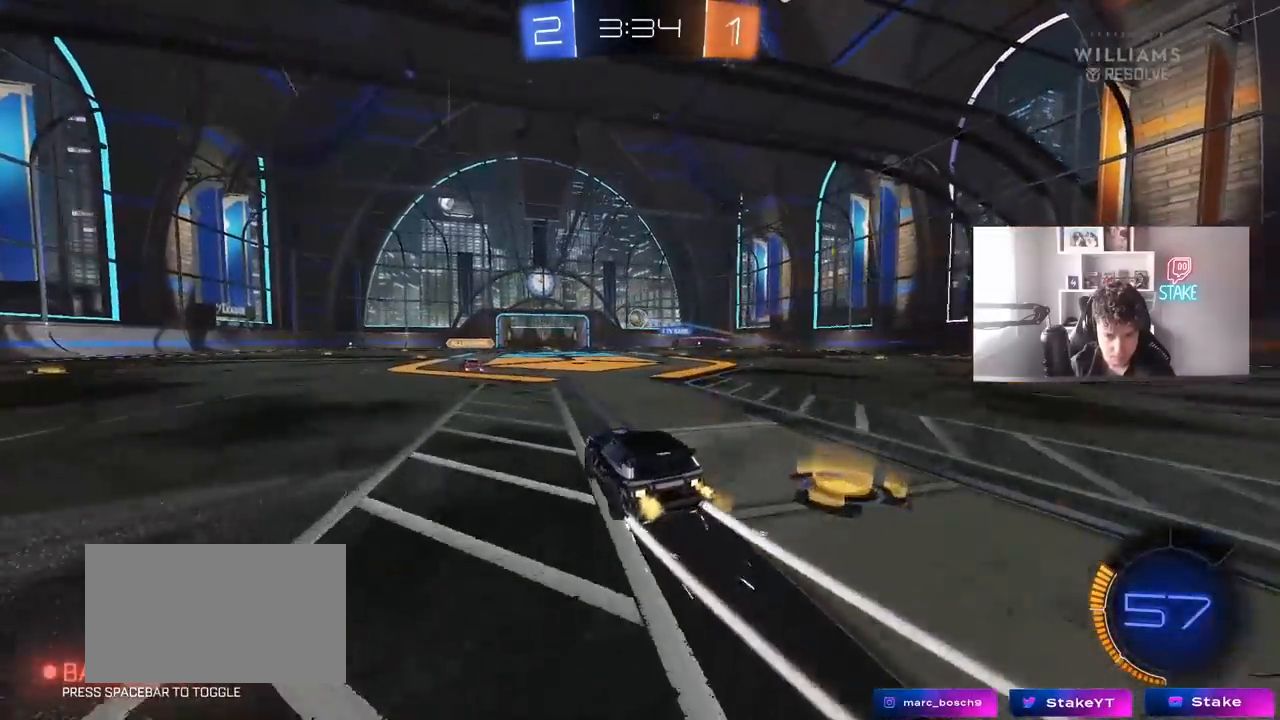
{"keys": ["d"], "mouse": [], "mouse_move": "still", "events": [[50, "d", "up"], [200, "d", "down"], [250, "d", "up"], [283, "a", "down"], [283, "mouse_right", "down"], [383, "mouse_right", "up"], [433, "a", "up"], [433, "w", "up"], [467, "d", "down"]]}
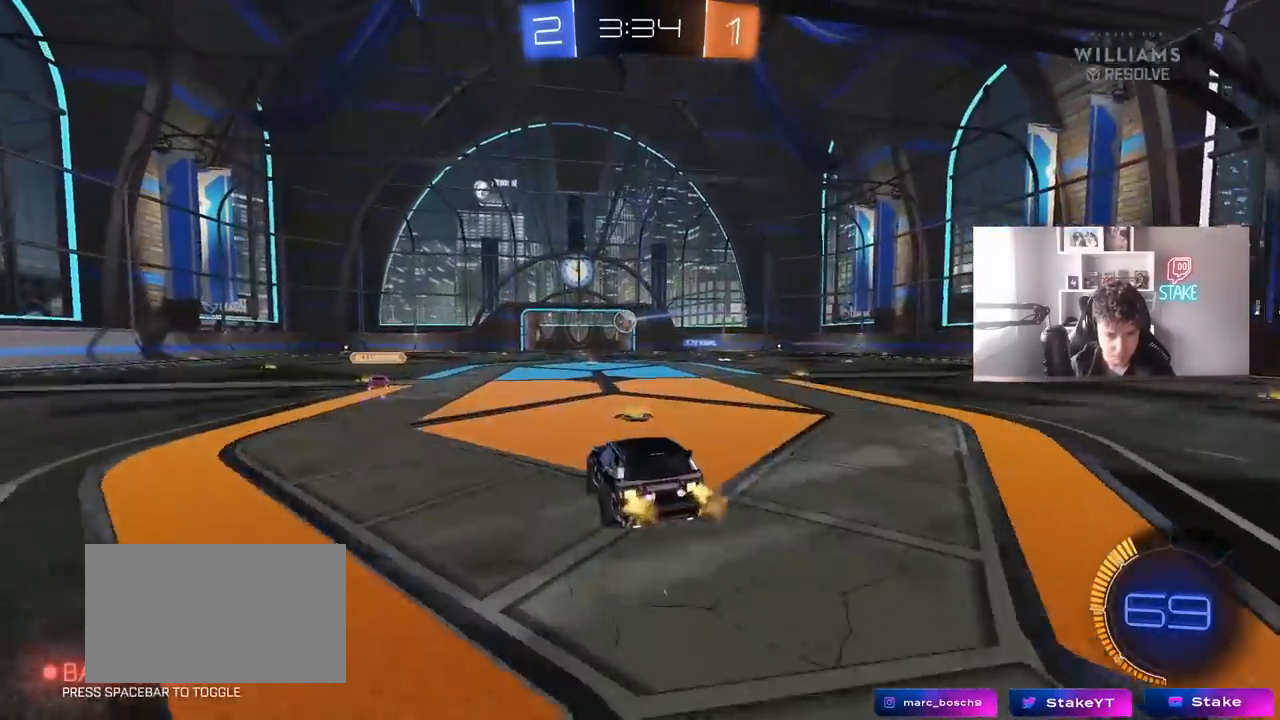
{"keys": ["a", "d", "s"], "mouse": [], "mouse_move": "still", "events": [[117, "d", "up"], [300, "s", "down"], [350, "a", "down"], [450, "d", "down"]]}
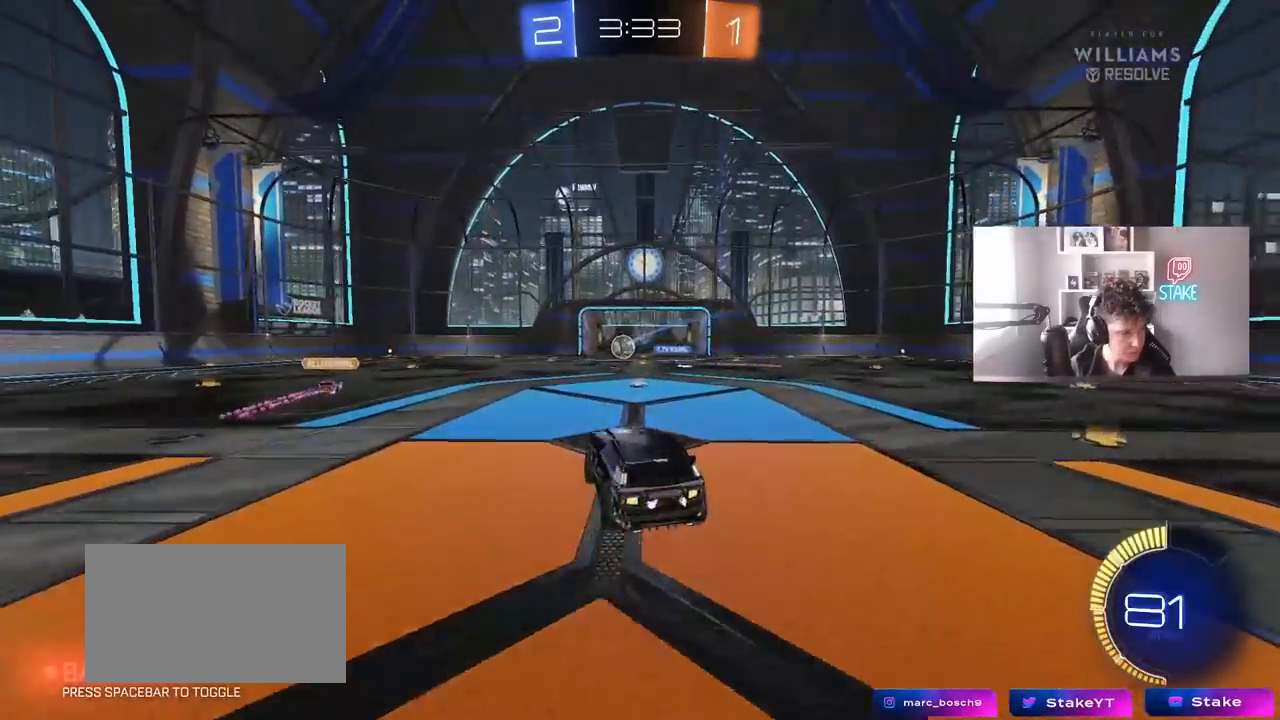
{"keys": ["w"], "mouse": ["right"], "mouse_move": "still", "events": [[33, "a", "up"], [33, "s", "up"], [83, "d", "up"], [233, "w", "down"], [417, "mouse_right", "down"]]}
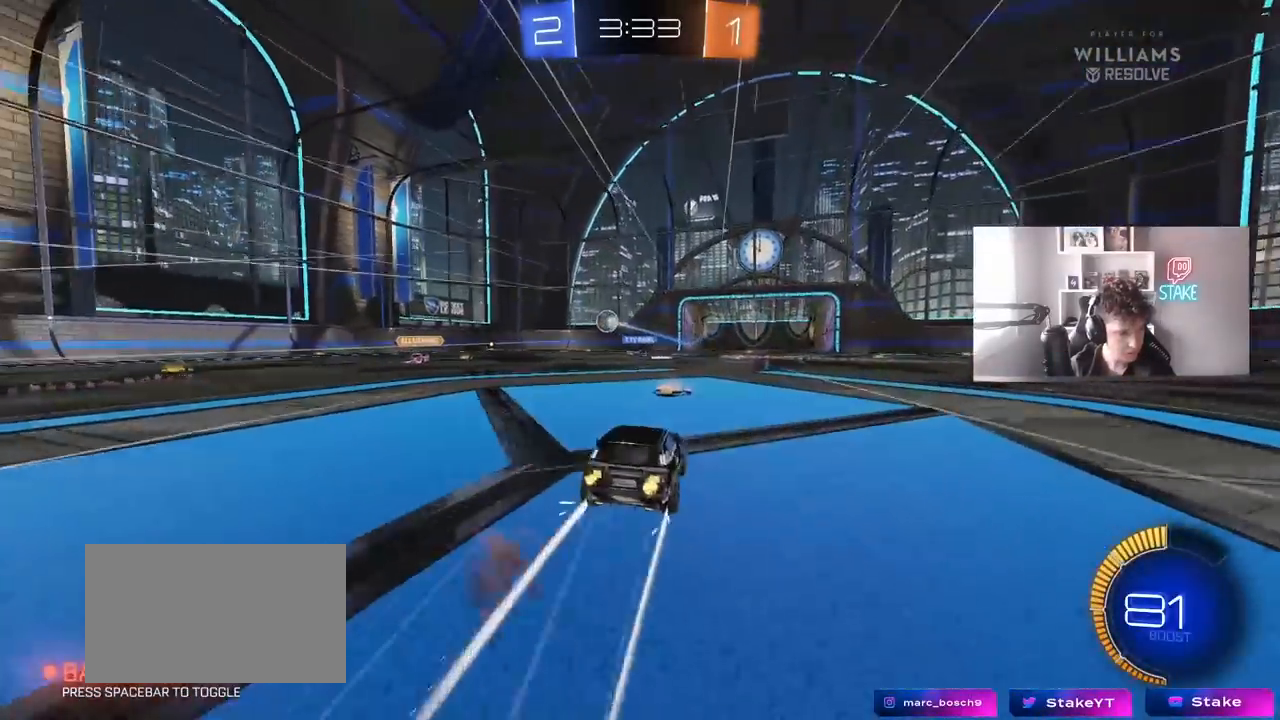
{"keys": ["d", "w"], "mouse": [], "mouse_move": "still", "events": [[17, "mouse_right", "up"], [333, "a", "down"], [383, "a", "up"], [483, "d", "down"]]}
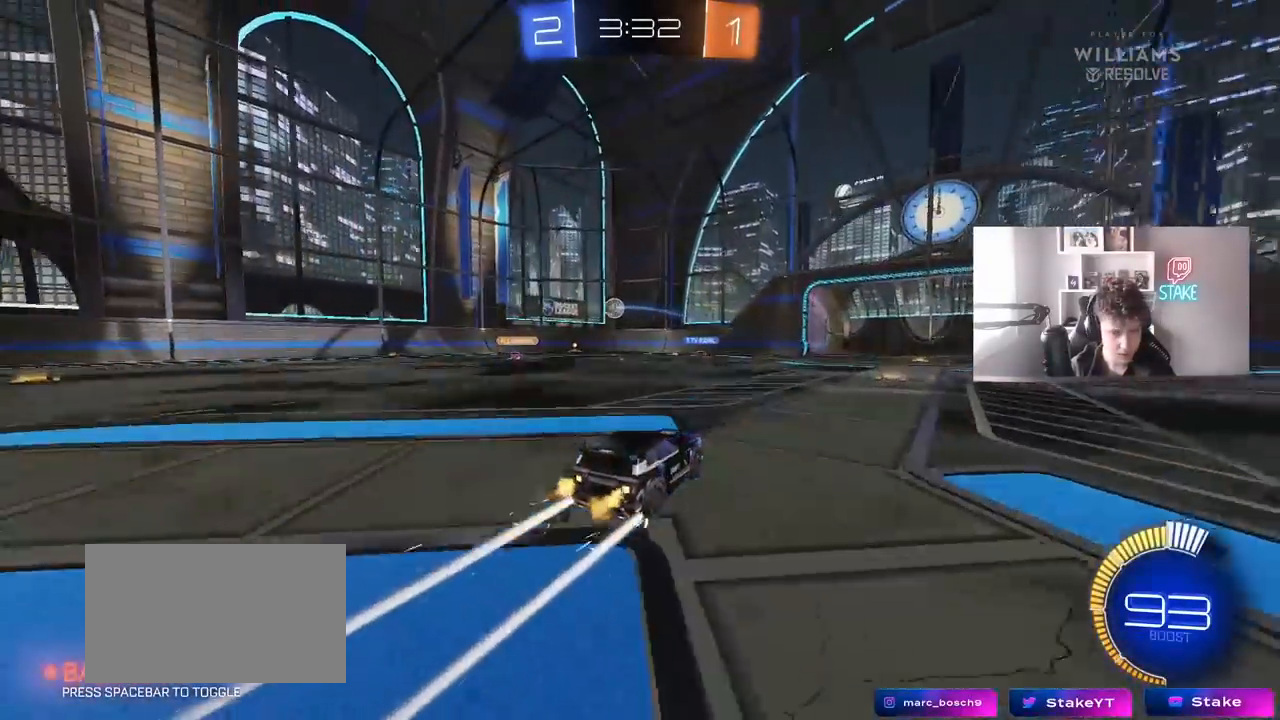
{"keys": ["a", "w"], "mouse": [], "mouse_move": "still", "events": [[117, "d", "up"], [400, "a", "down"]]}
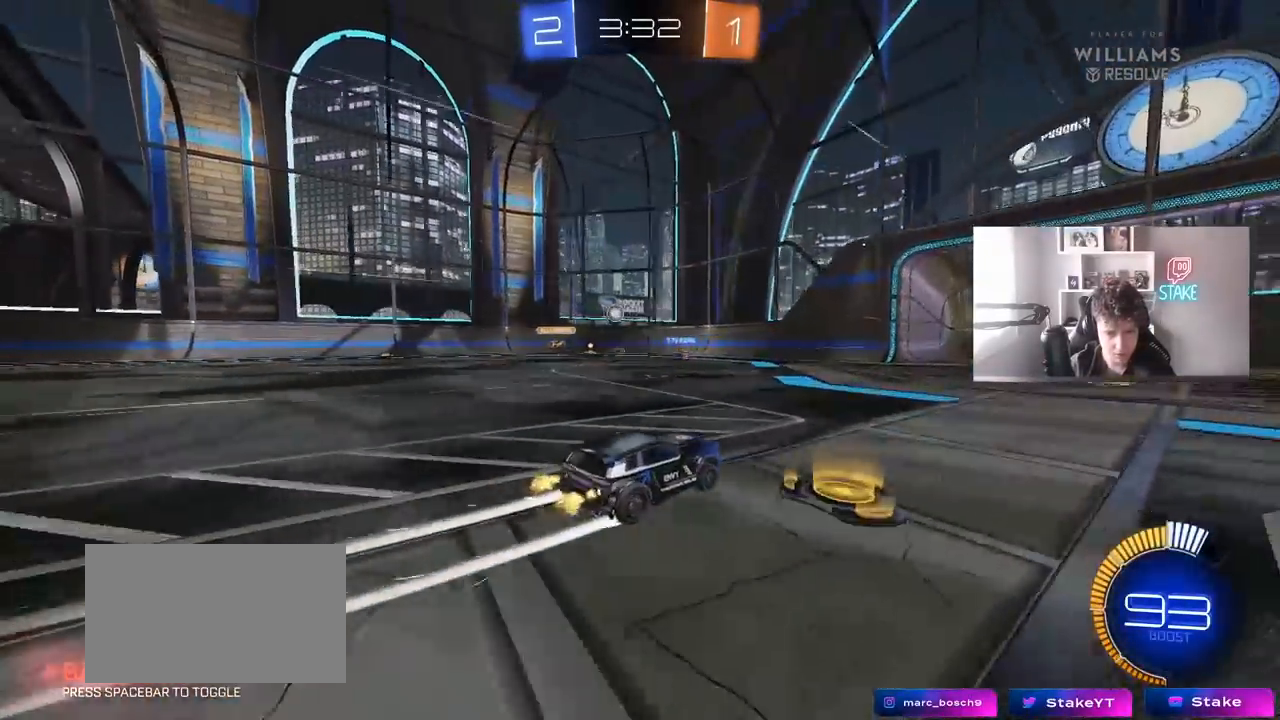
{"keys": ["a"], "mouse": [], "mouse_move": "still", "events": [[133, "a", "up"], [183, "d", "down"], [317, "w", "up"], [417, "d", "up"], [467, "a", "down"]]}
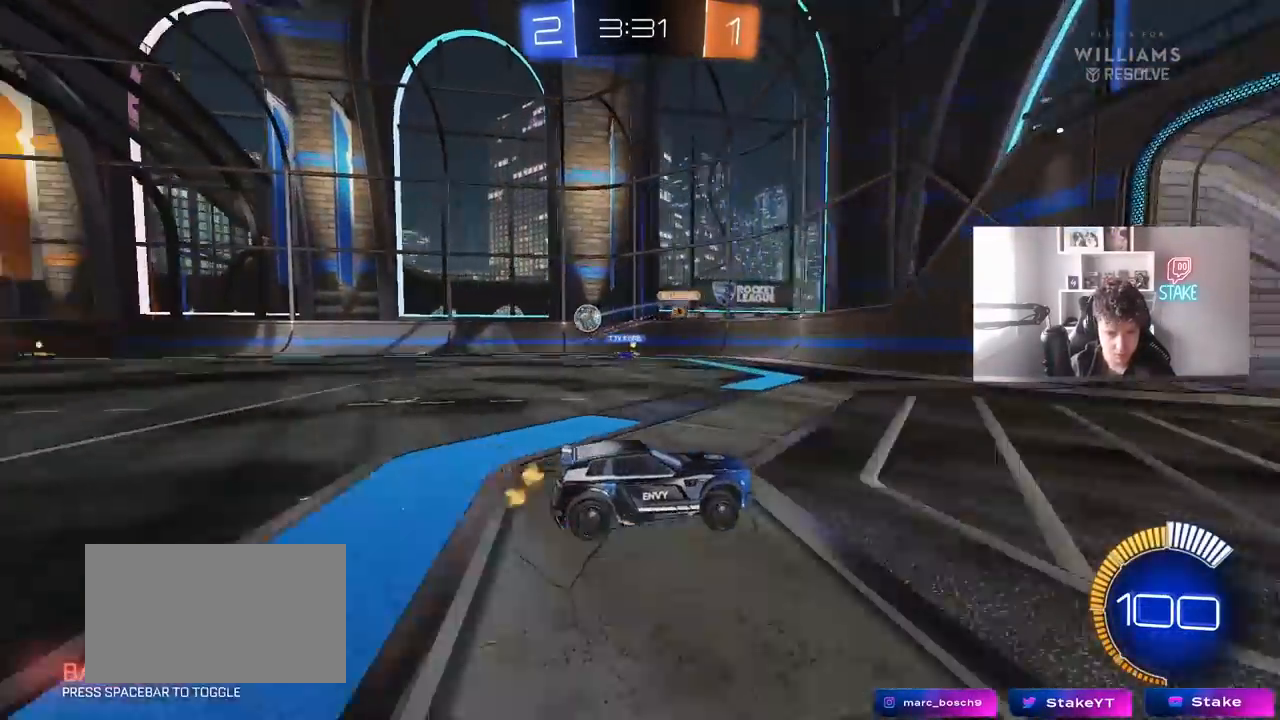
{"keys": ["a", "w"], "mouse": [], "mouse_move": "up-right", "events": [[50, "shift", "down"], [150, "w", "down"], [200, "shift", "up"]]}
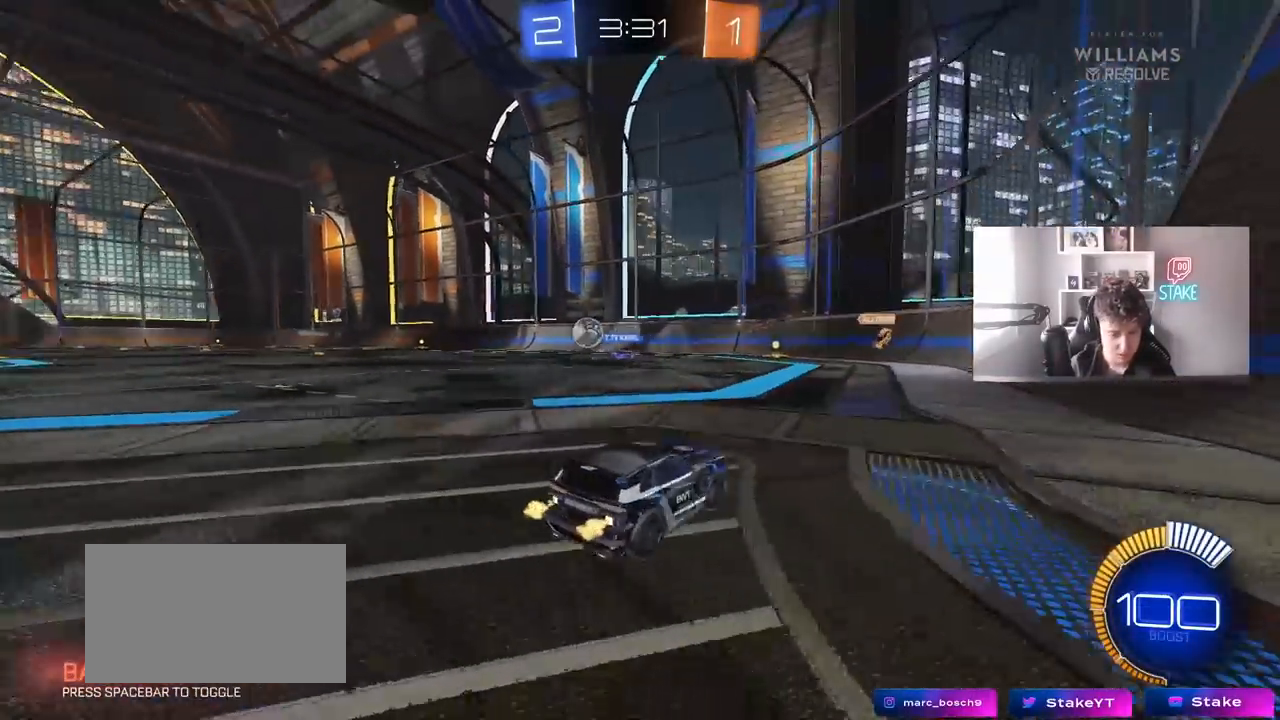
{"keys": ["w"], "mouse": [], "mouse_move": "right", "events": [[500, "a", "up"]]}
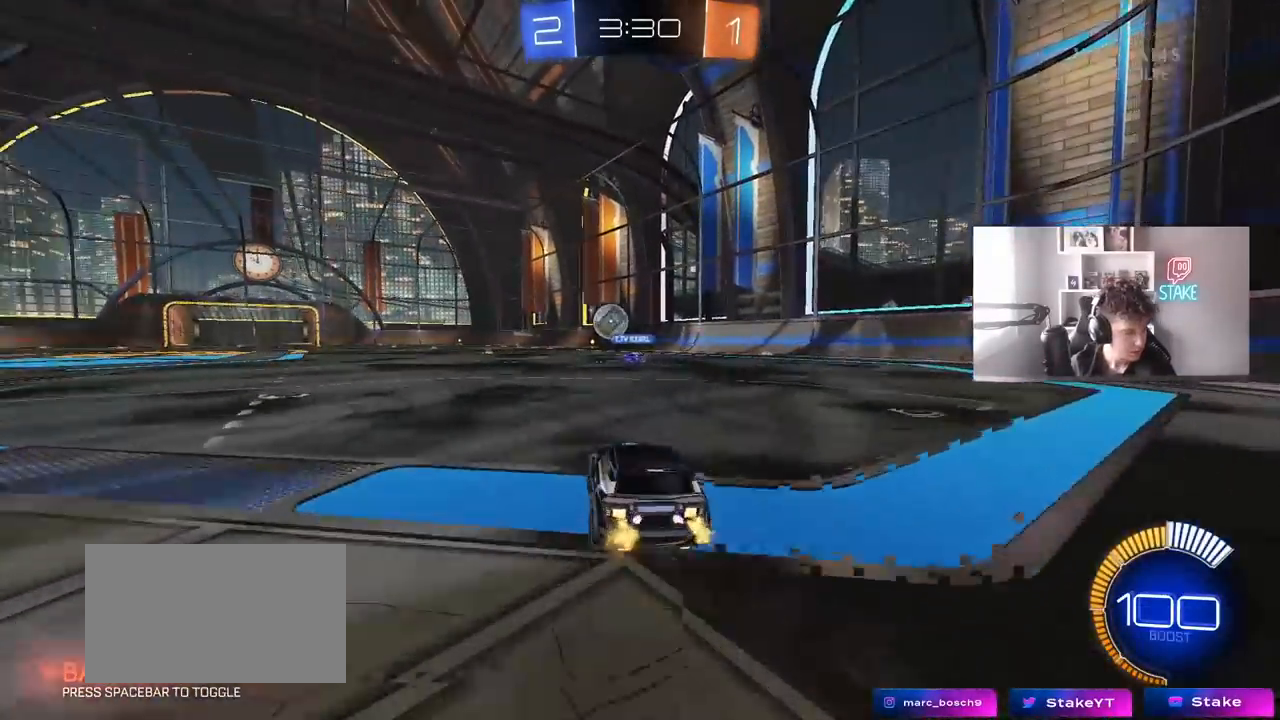
{"keys": ["w"], "mouse": [], "mouse_move": "still", "events": [[267, "a", "down"], [417, "a", "up"]]}
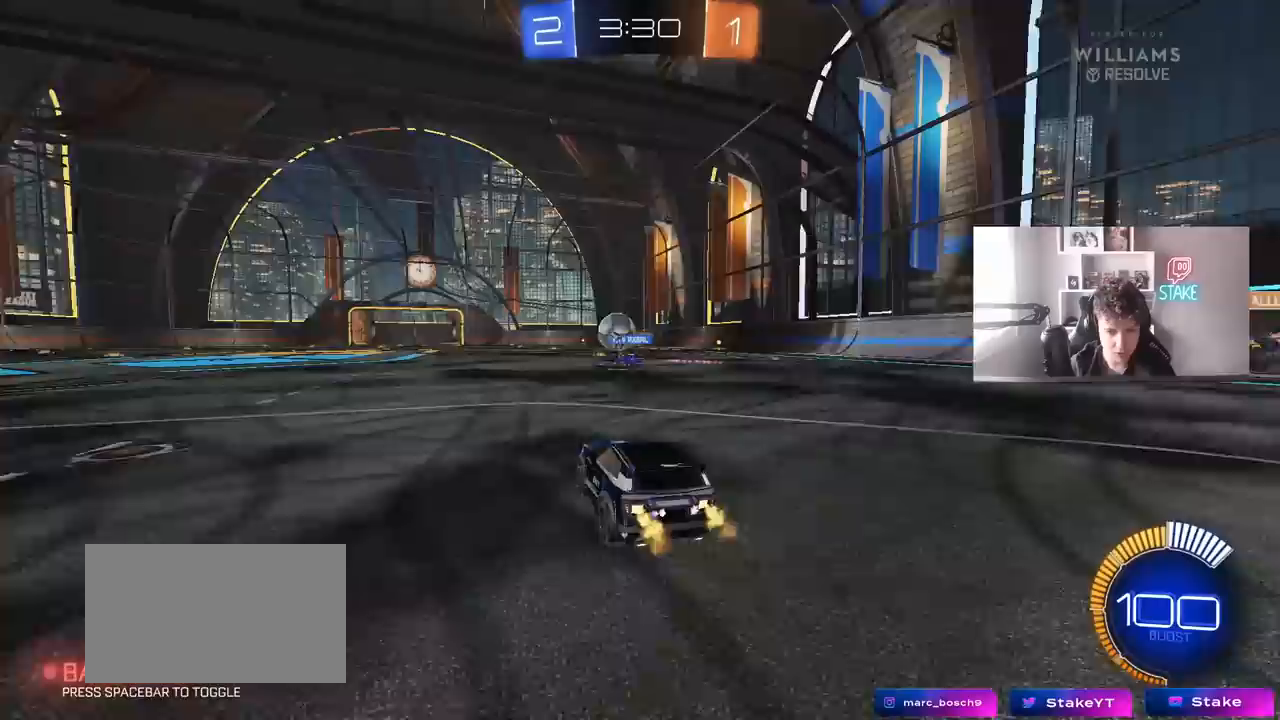
{"keys": ["w"], "mouse": ["left"], "mouse_move": "still", "events": [[233, "mouse_left", "down"], [333, "a", "down"], [483, "a", "up"]]}
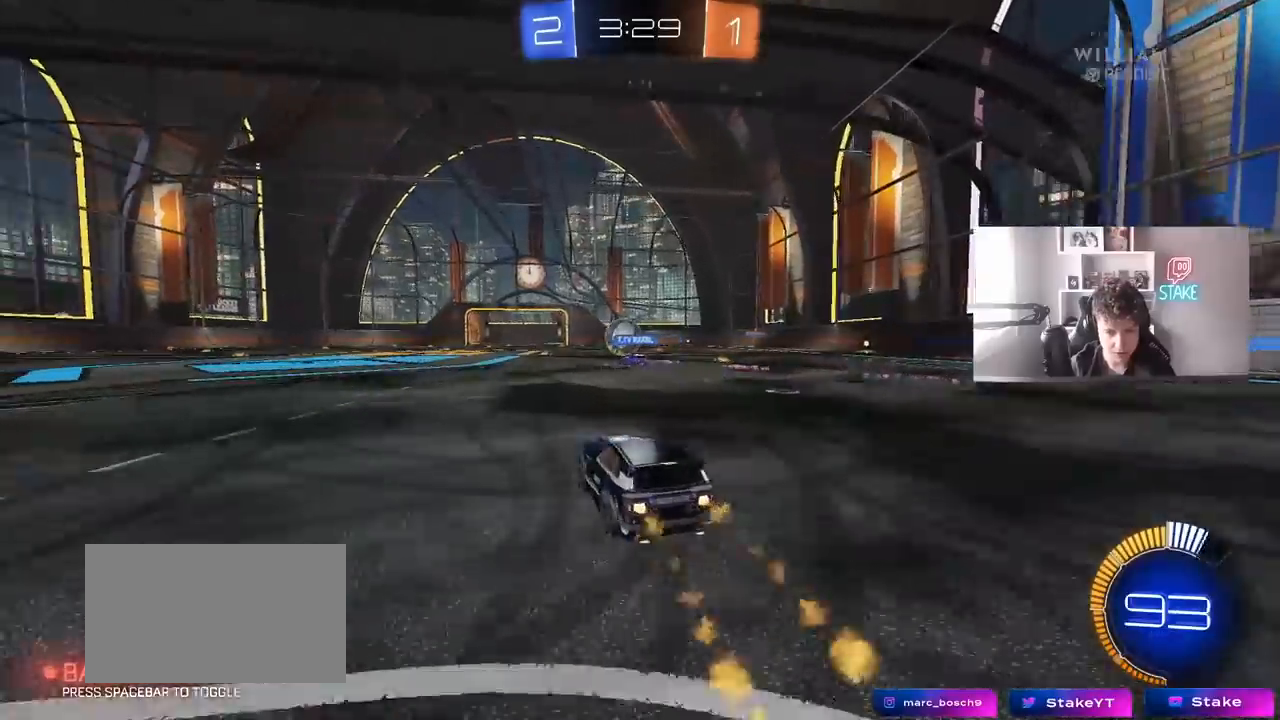
{"keys": ["w"], "mouse": [], "mouse_move": "still", "events": [[67, "d", "down"], [217, "d", "up"], [217, "mouse_left", "up"]]}
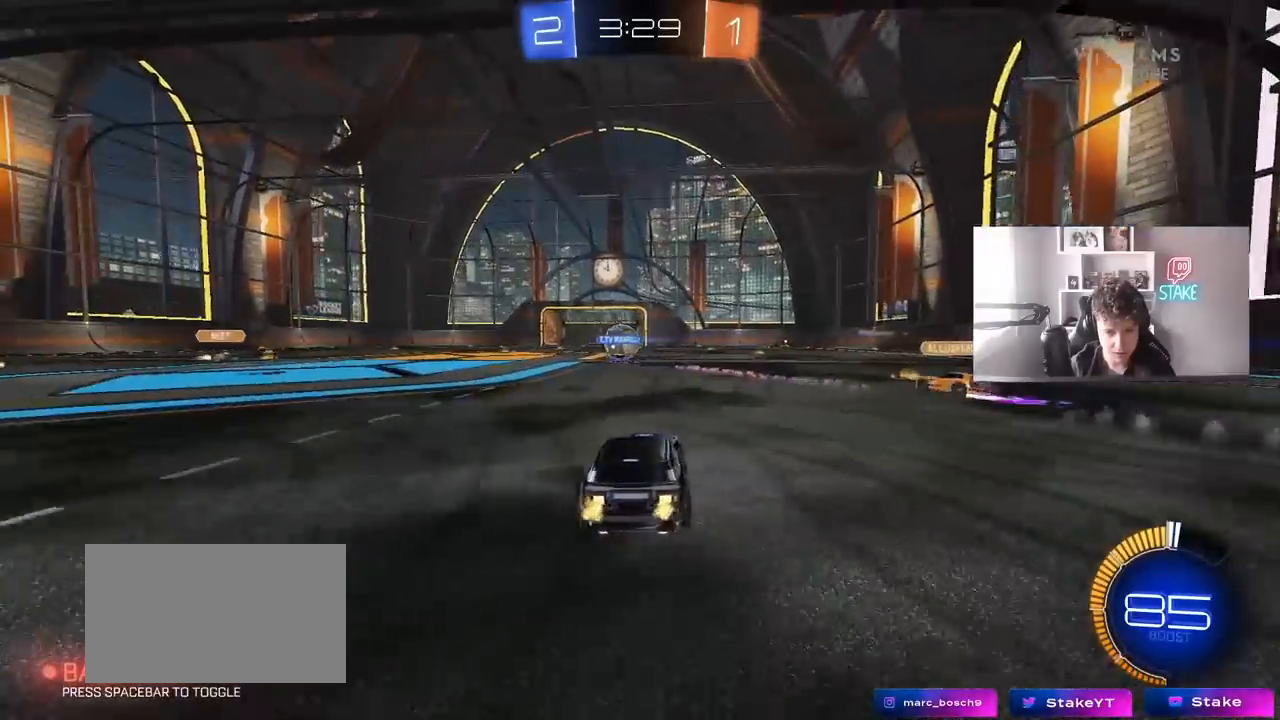
{"keys": ["d", "w"], "mouse": [], "mouse_move": "still", "events": [[367, "d", "down"]]}
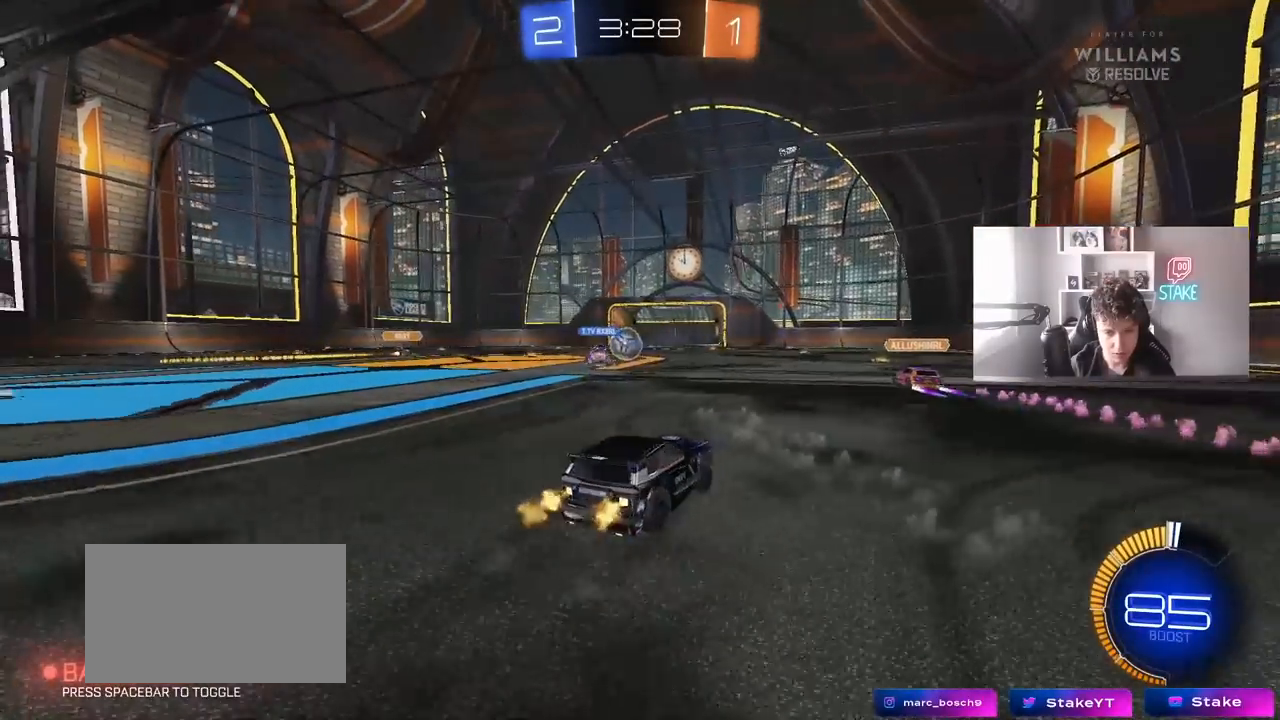
{"keys": ["w"], "mouse": [], "mouse_move": "still", "events": [[50, "d", "up"]]}
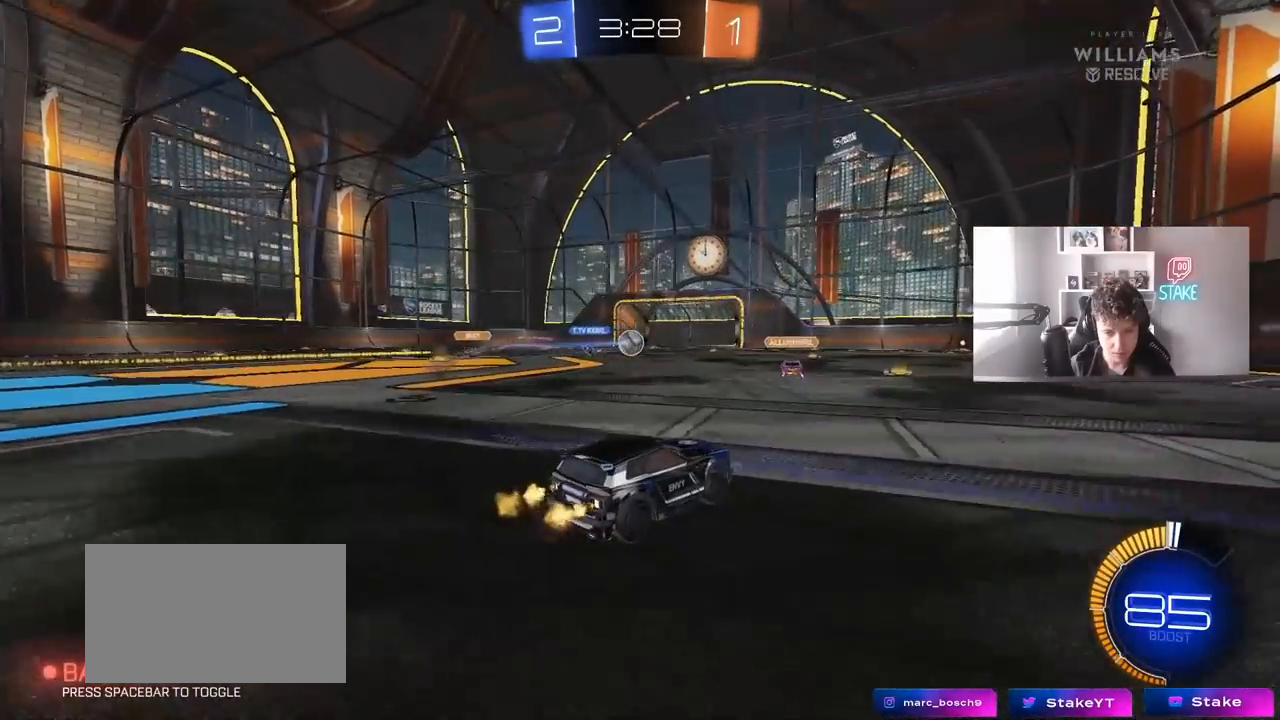
{"keys": ["w"], "mouse": [], "mouse_move": "still", "events": []}
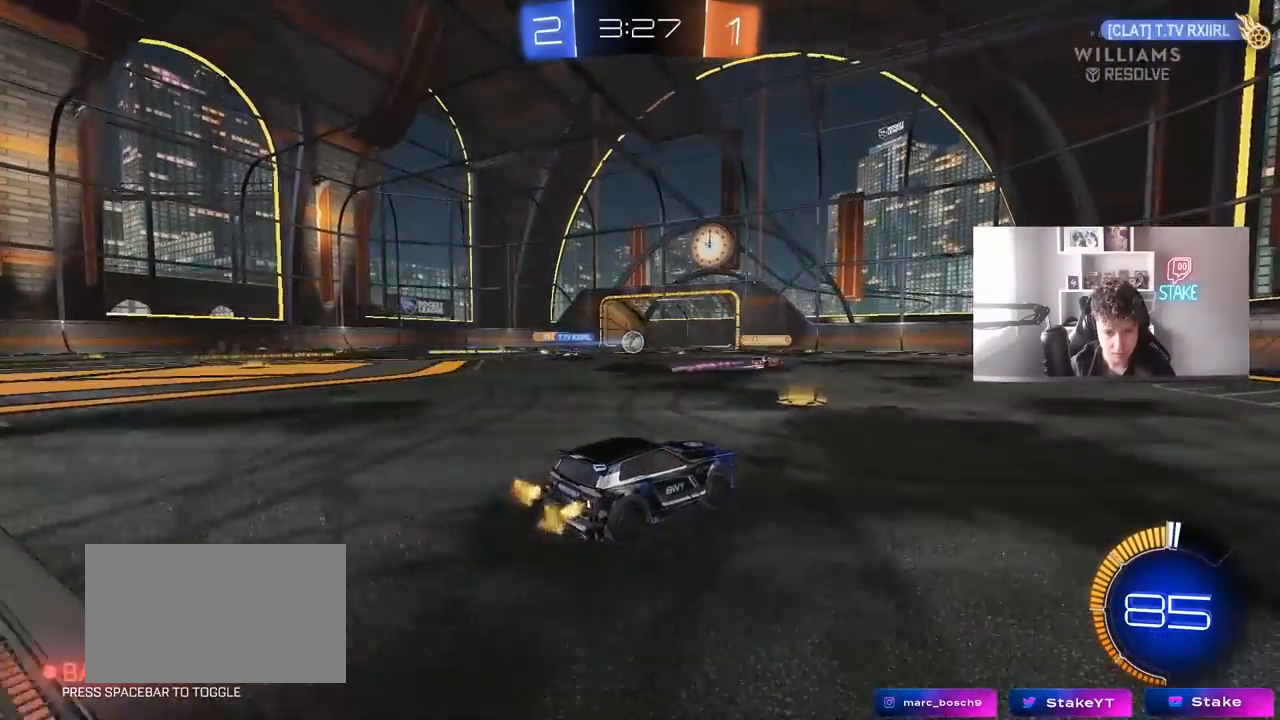
{"keys": ["a", "w"], "mouse": [], "mouse_move": "still", "events": [[83, "a", "down"], [317, "a", "up"], [500, "a", "down"]]}
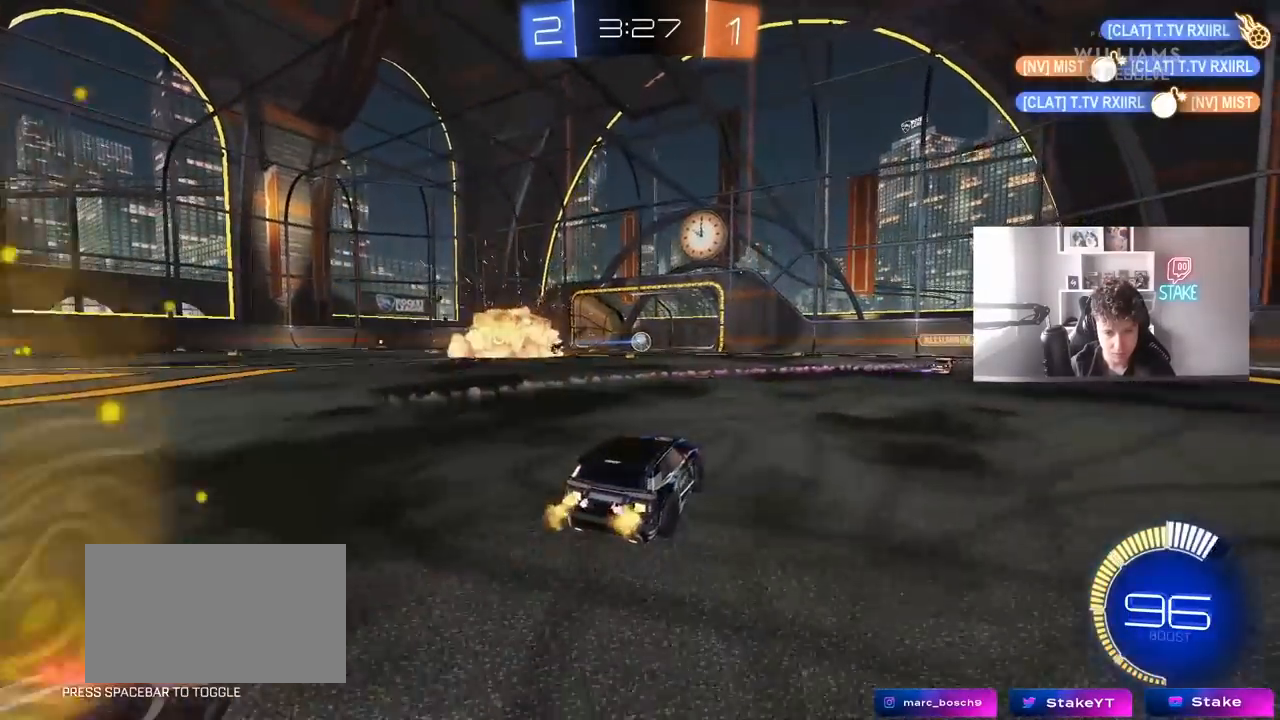
{"keys": ["a", "w"], "mouse": [], "mouse_move": "still", "events": []}
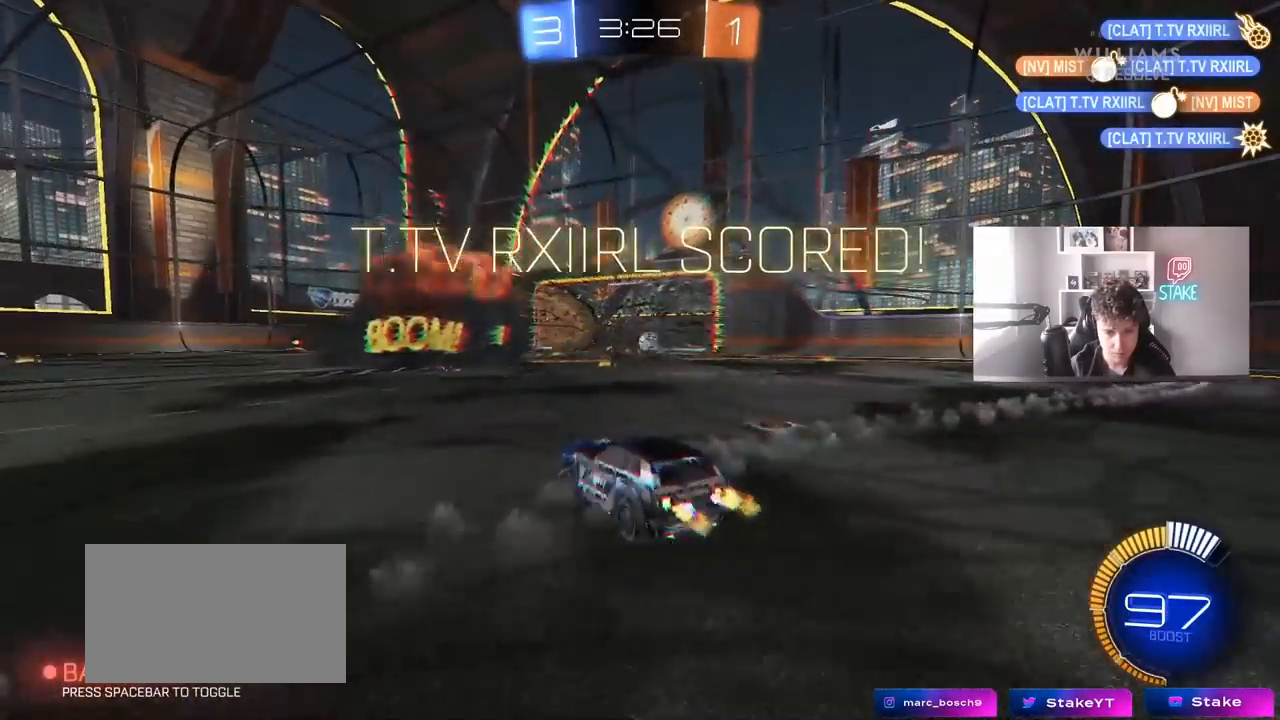
{"keys": ["w"], "mouse": [], "mouse_move": "still", "events": [[67, "a", "up"], [167, "a", "down"], [483, "a", "up"]]}
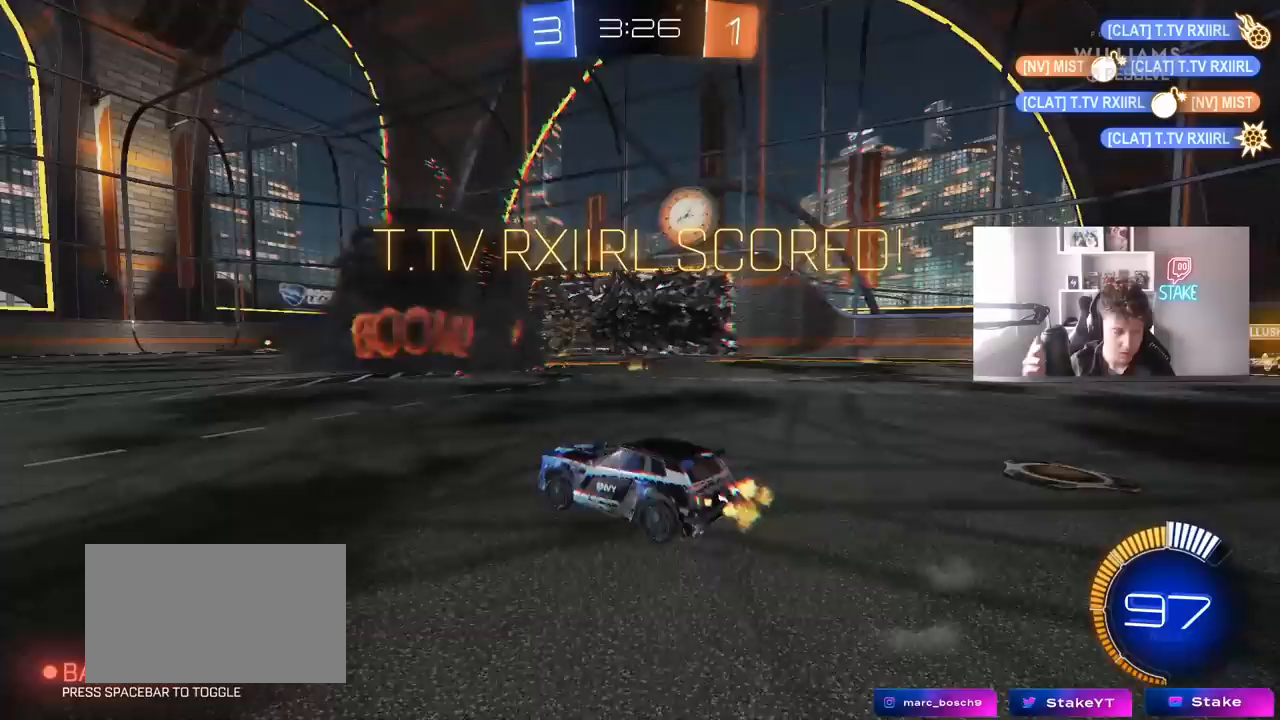
{"keys": ["w"], "mouse": [], "mouse_move": "still", "events": [[67, "w", "up"], [183, "w", "down"]]}
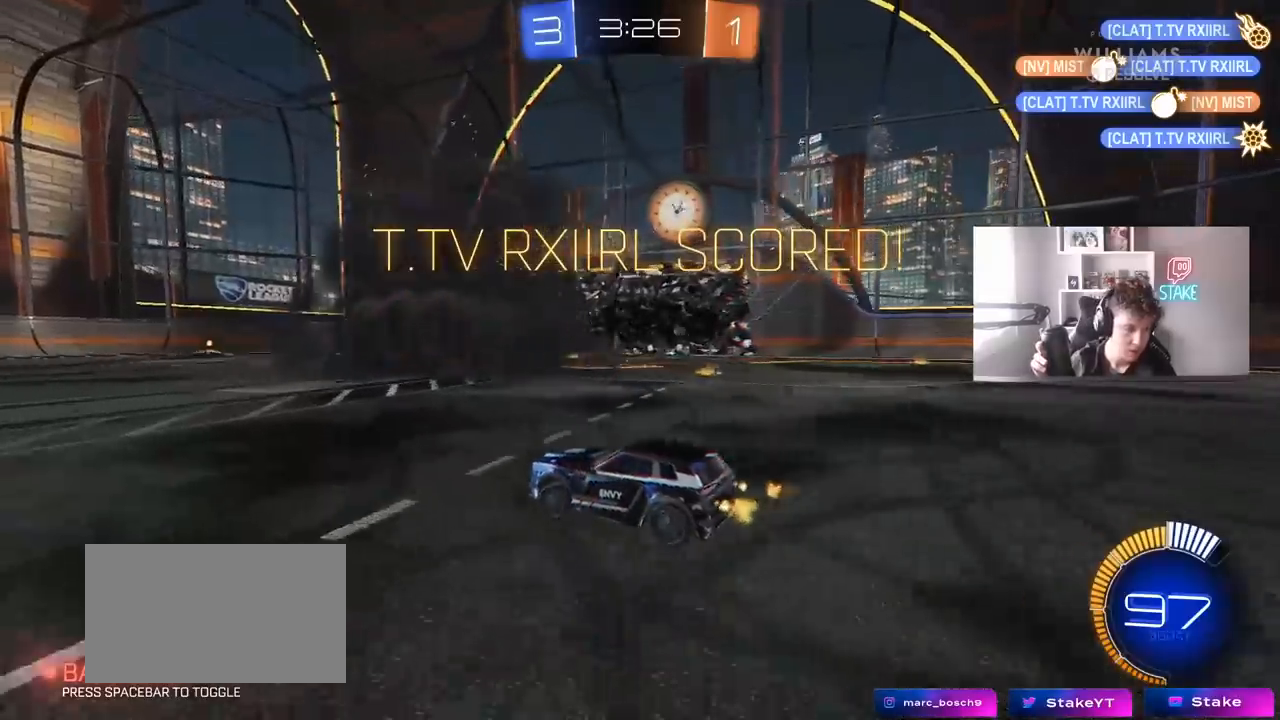
{"keys": ["a", "w"], "mouse": [], "mouse_move": "still", "events": [[250, "a", "down"]]}
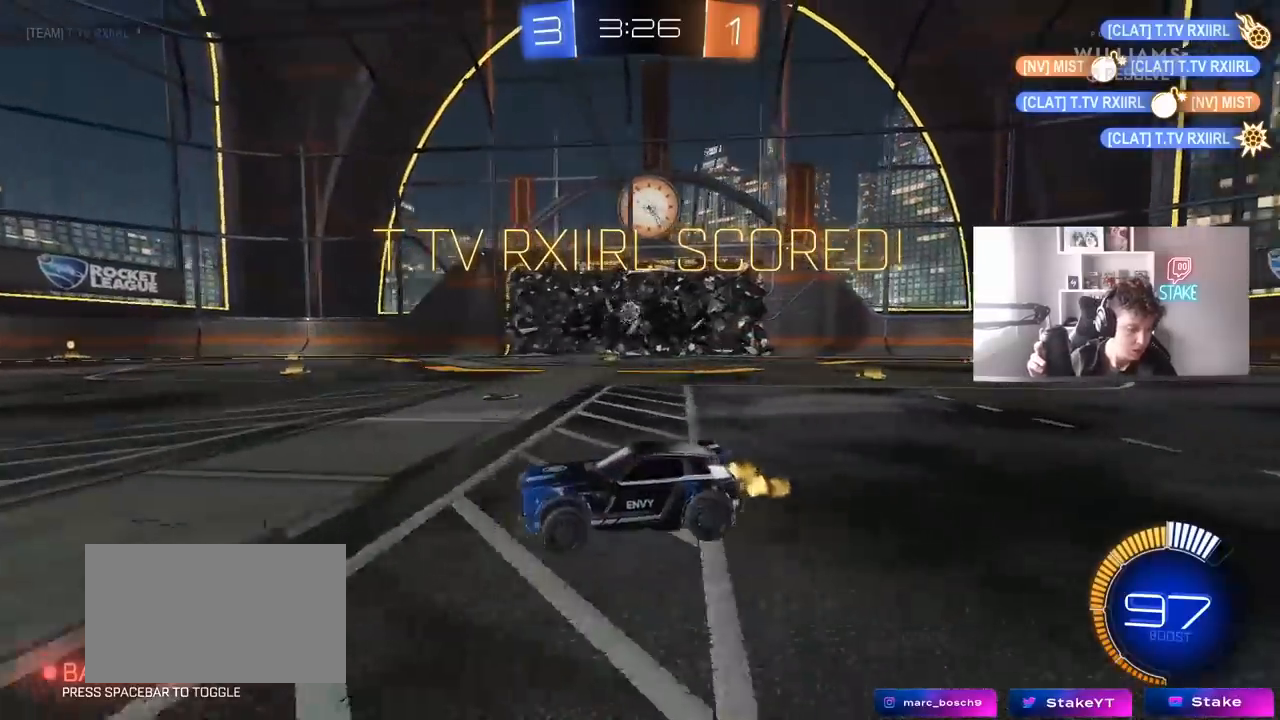
{"keys": ["a", "w"], "mouse": [], "mouse_move": "still", "events": [[17, "a", "up"], [500, "a", "down"]]}
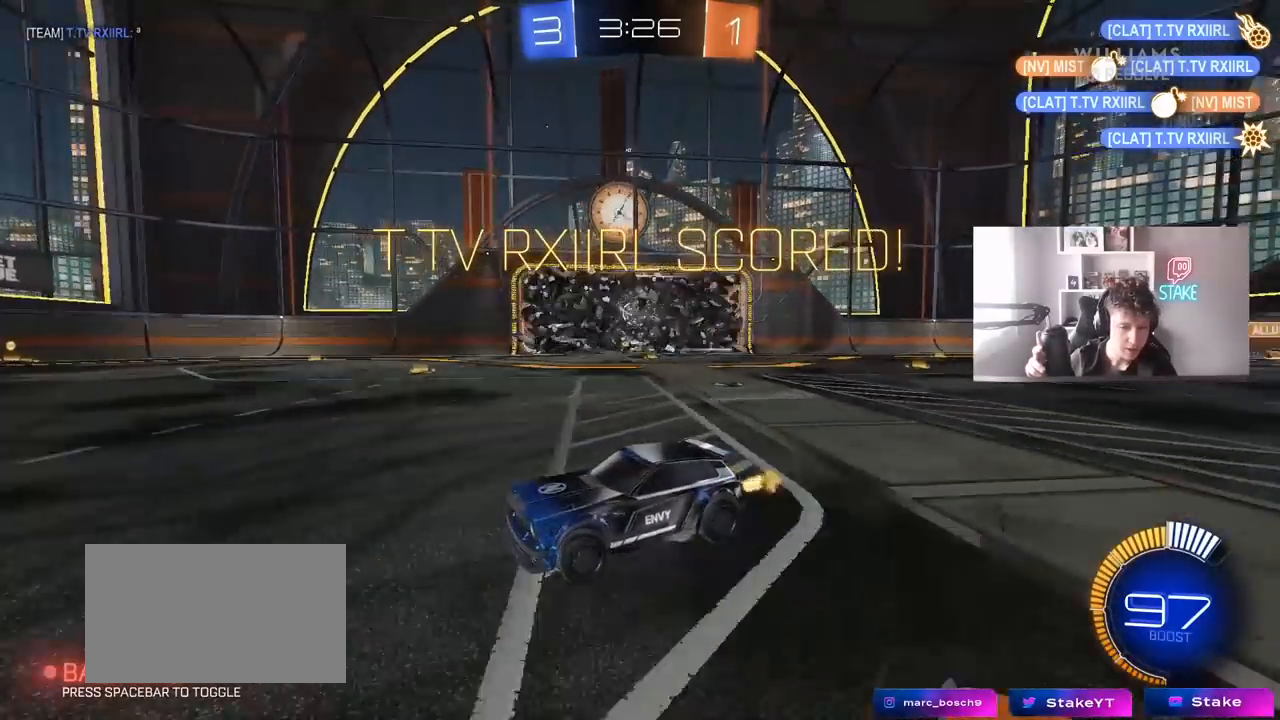
{"keys": ["a", "w"], "mouse": [], "mouse_move": "still", "events": []}
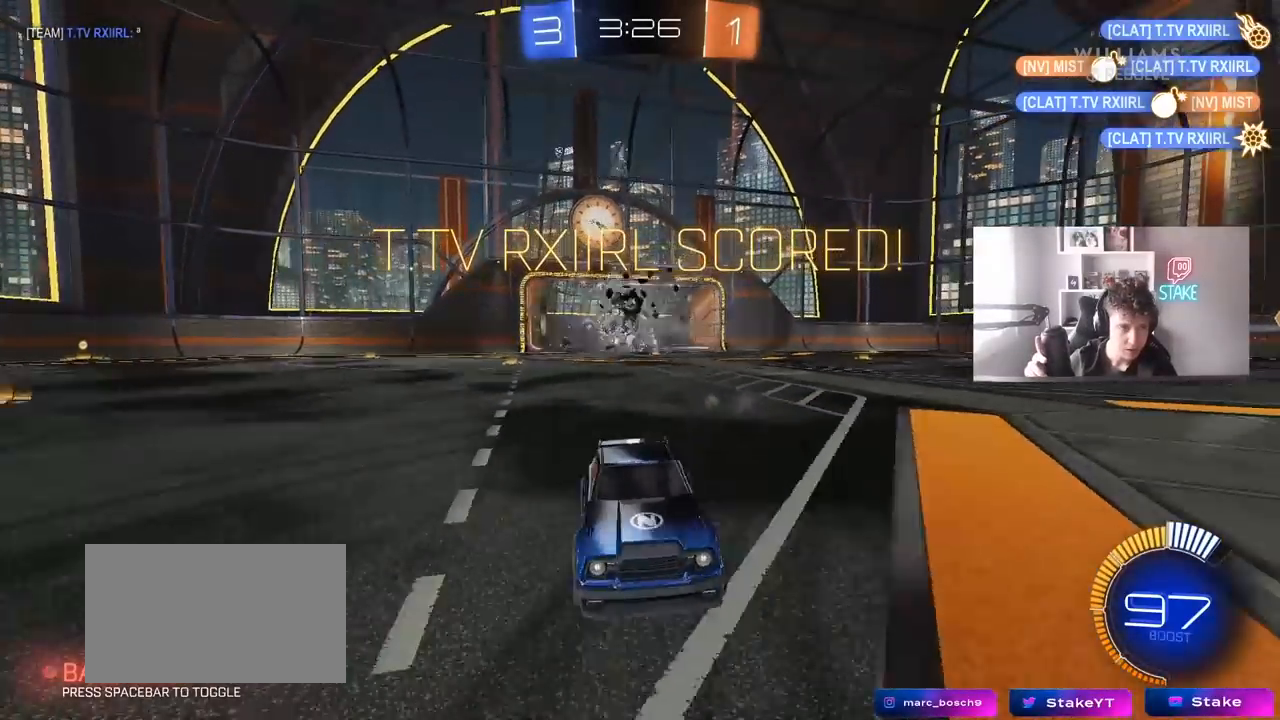
{"keys": ["w"], "mouse": [], "mouse_move": "still", "events": [[100, "a", "up"]]}
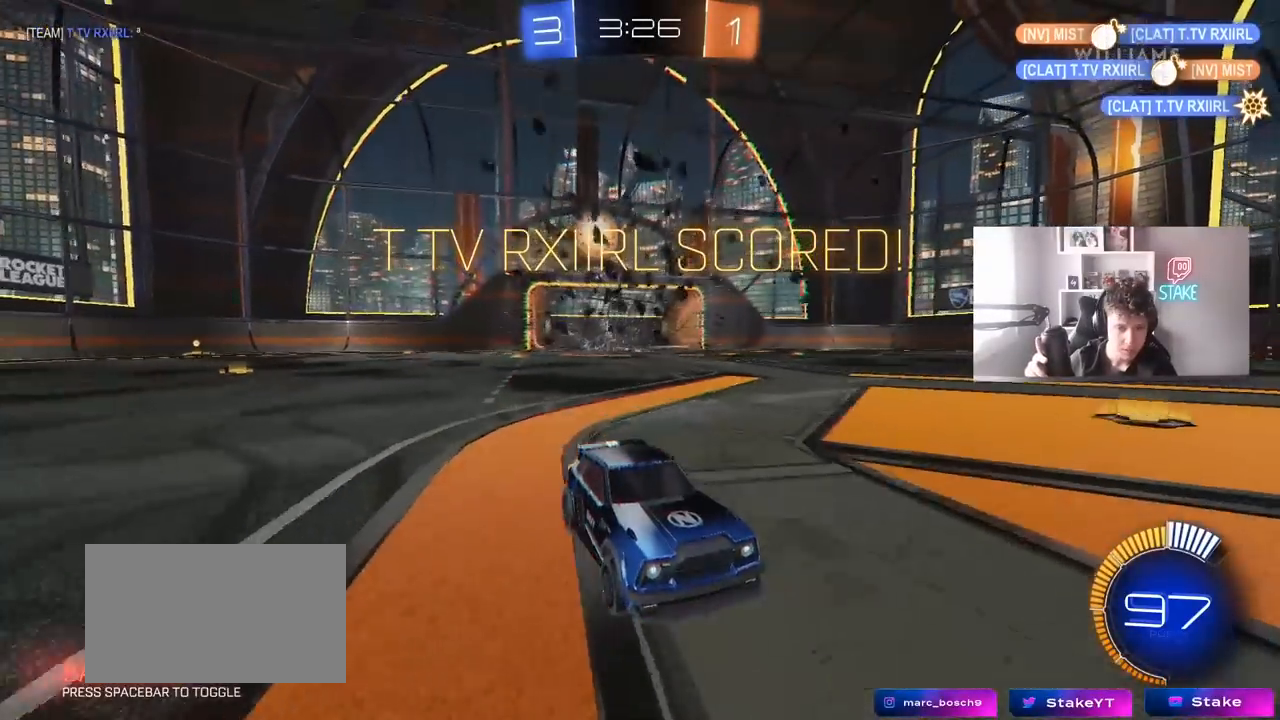
{"keys": ["w"], "mouse": [], "mouse_move": "still", "events": []}
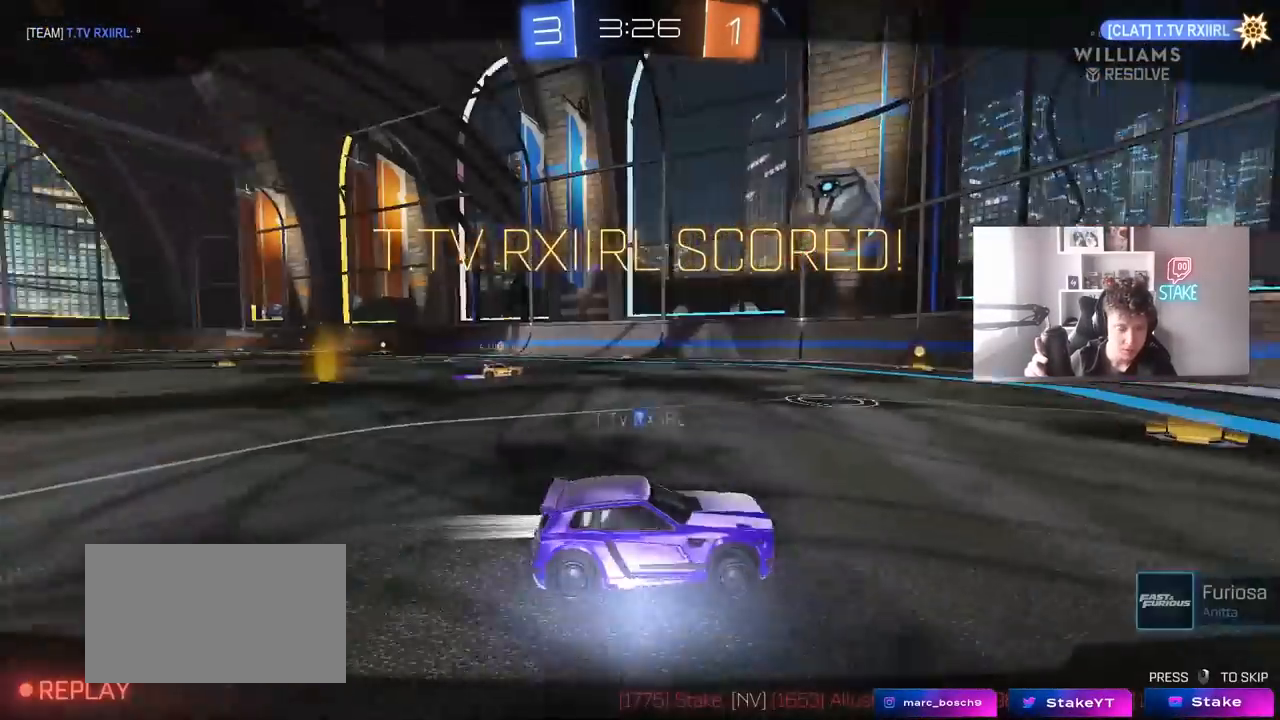
{"keys": [], "mouse": [], "mouse_move": "still", "events": [[33, "w", "up"]]}